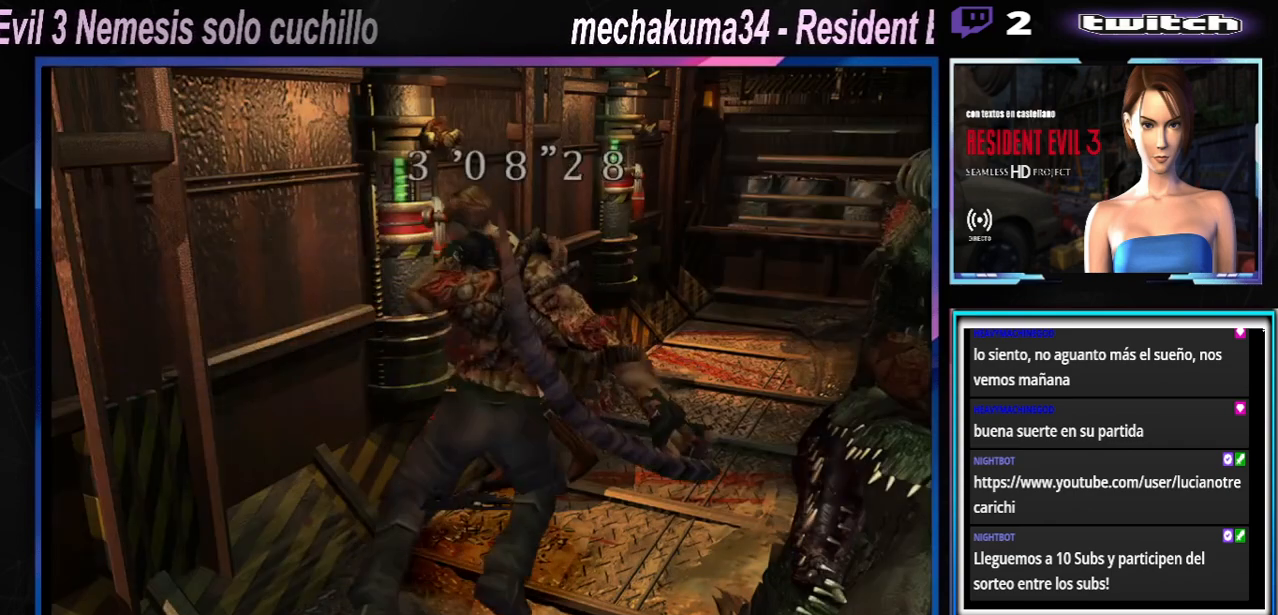
Gameplay with a controller (Xbox layout); each line is a JSON object with the inputs held at the frame after it. "events" lists button and stick changes between this image and that frame as [ms after this image, input, new state], when the widget could be followed in between. Not read: L3 R3 right_stick.
{"buttons": ["R1"], "left_stick": "up-left", "events": [[33, "R1", "down"]]}
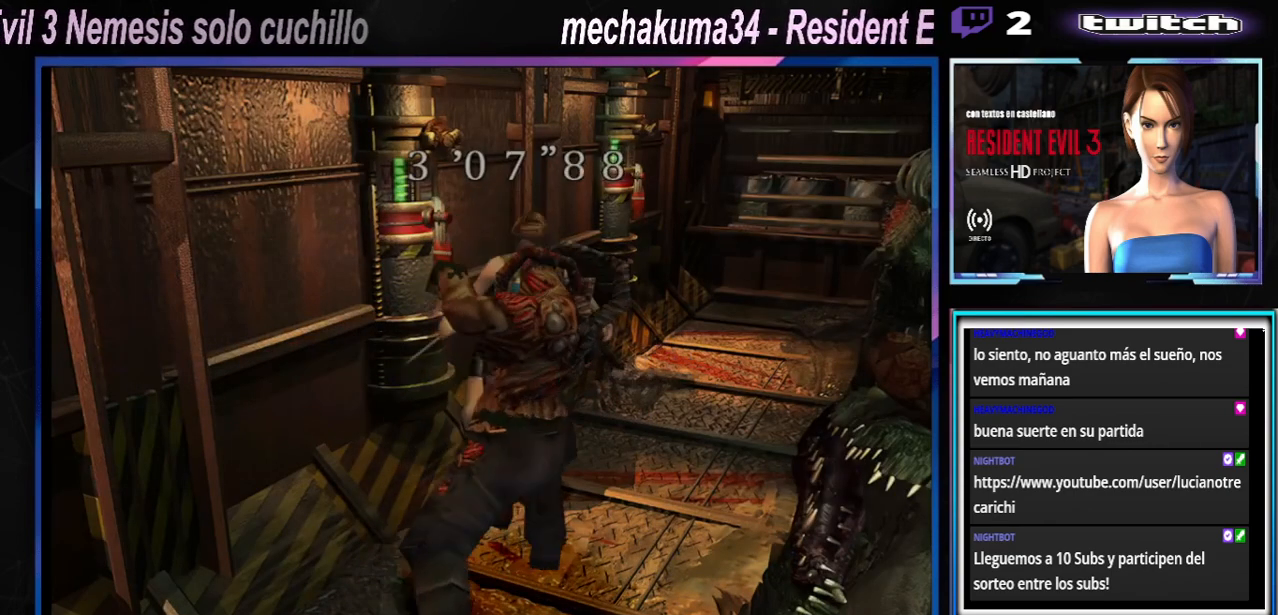
{"buttons": ["A"], "left_stick": "left", "events": [[267, "R1", "up"], [300, "left_stick", "up-right"], [333, "A", "down"], [333, "X", "down"], [367, "Y", "down"], [433, "left_stick", "left"], [467, "Y", "up"], [500, "X", "up"]]}
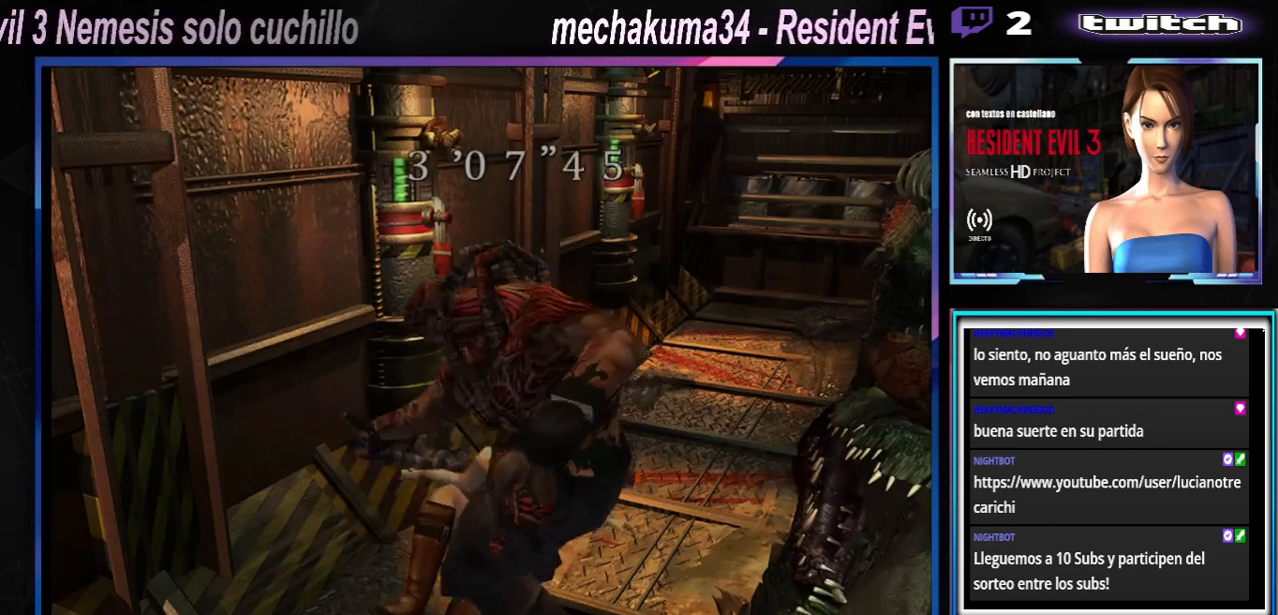
{"buttons": ["A", "X", "R1"], "left_stick": "center", "events": [[67, "B", "down"], [67, "R1", "down"], [67, "X", "down"], [67, "Y", "down"], [67, "left_stick", "center"], [133, "left_stick", "up"], [200, "B", "up"], [200, "Y", "up"], [233, "R1", "up"], [233, "X", "up"], [233, "left_stick", "center"], [300, "B", "down"], [300, "R1", "down"], [300, "X", "down"], [300, "Y", "down"], [400, "B", "up"], [433, "R1", "up"], [433, "Y", "up"], [467, "X", "up"], [500, "R1", "down"], [500, "X", "down"]]}
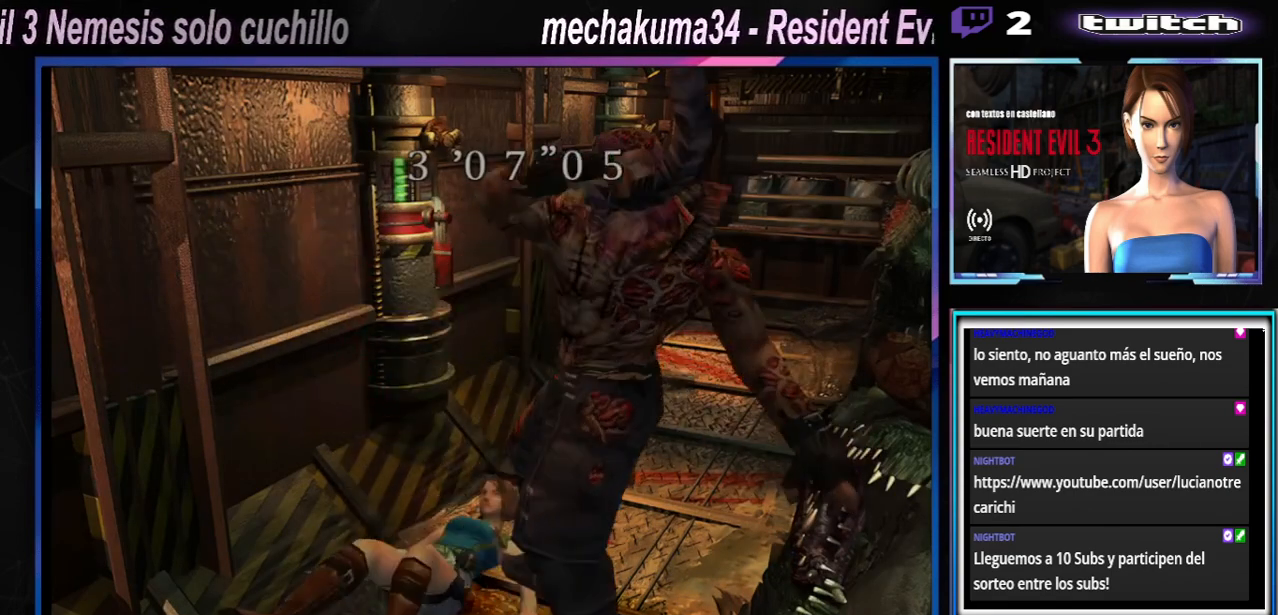
{"buttons": ["A", "B", "X", "Y", "R1"], "left_stick": "up-left", "events": [[33, "B", "down"], [33, "Y", "down"], [33, "left_stick", "right"], [133, "B", "up"], [167, "R1", "up"], [167, "X", "up"], [167, "Y", "up"], [167, "left_stick", "center"], [233, "R1", "down"], [233, "X", "down"], [233, "left_stick", "up-left"], [267, "B", "down"], [267, "Y", "down"], [333, "B", "up"], [333, "left_stick", "down"], [367, "R1", "up"], [400, "Y", "up"], [400, "left_stick", "center"], [467, "R1", "down"], [467, "left_stick", "up-left"], [500, "B", "down"], [500, "Y", "down"]]}
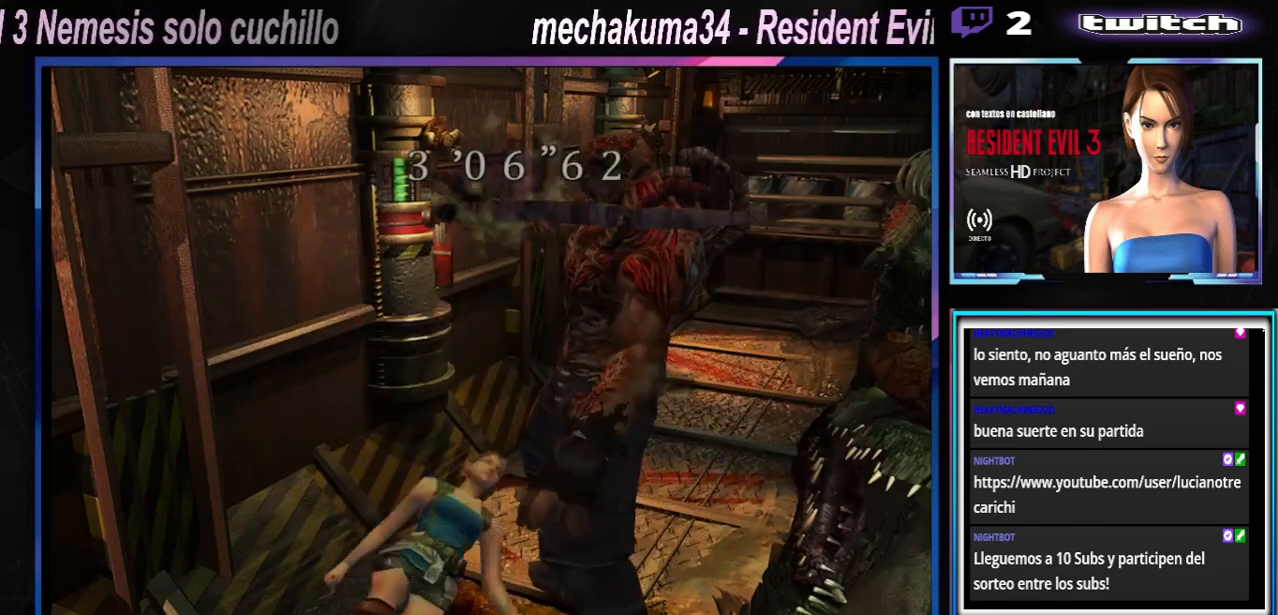
{"buttons": ["A", "X", "Y"], "left_stick": "center", "events": [[67, "B", "up"], [100, "R1", "up"], [100, "left_stick", "down-right"], [133, "Y", "up"], [200, "R1", "down"], [200, "Y", "down"], [200, "left_stick", "up-left"], [233, "B", "down"], [267, "B", "up"], [333, "R1", "up"], [333, "Y", "up"], [333, "left_stick", "right"], [400, "R1", "down"], [400, "left_stick", "center"], [433, "Y", "down"], [467, "R1", "up"]]}
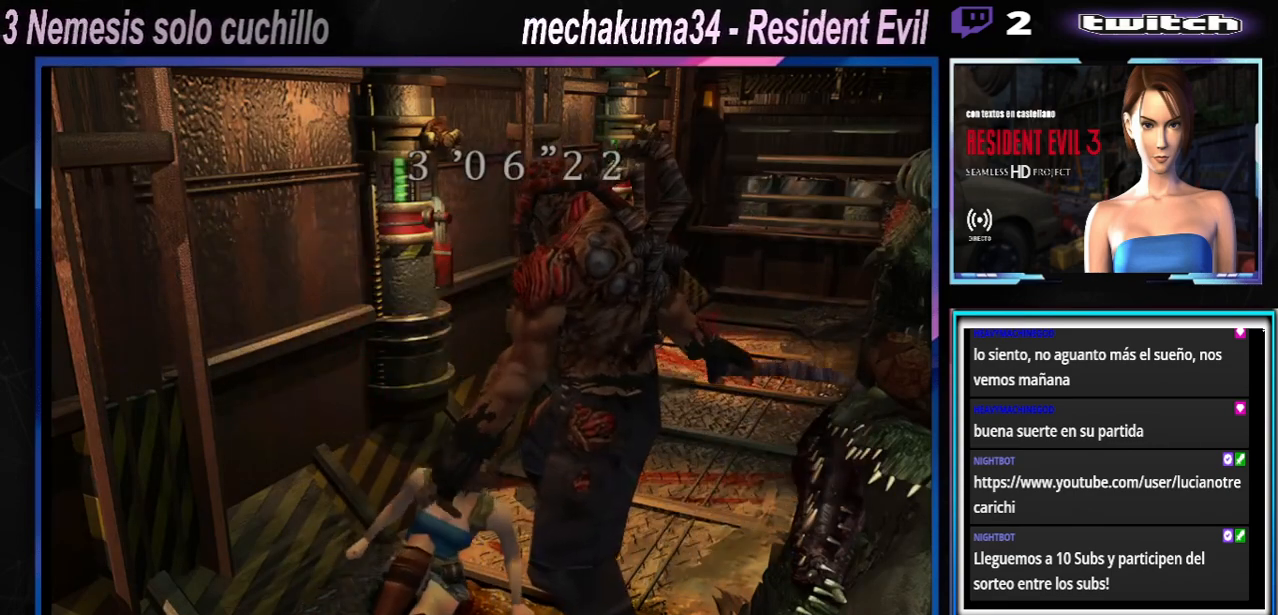
{"buttons": [], "left_stick": "up", "events": [[33, "Y", "up"], [33, "left_stick", "up-left"], [100, "R1", "down"], [167, "Y", "down"], [200, "R1", "up"], [200, "left_stick", "right"], [233, "Y", "up"], [300, "R1", "down"], [333, "left_stick", "up"], [400, "X", "up"], [433, "A", "up"], [433, "R1", "up"], [433, "left_stick", "right"], [500, "left_stick", "up"]]}